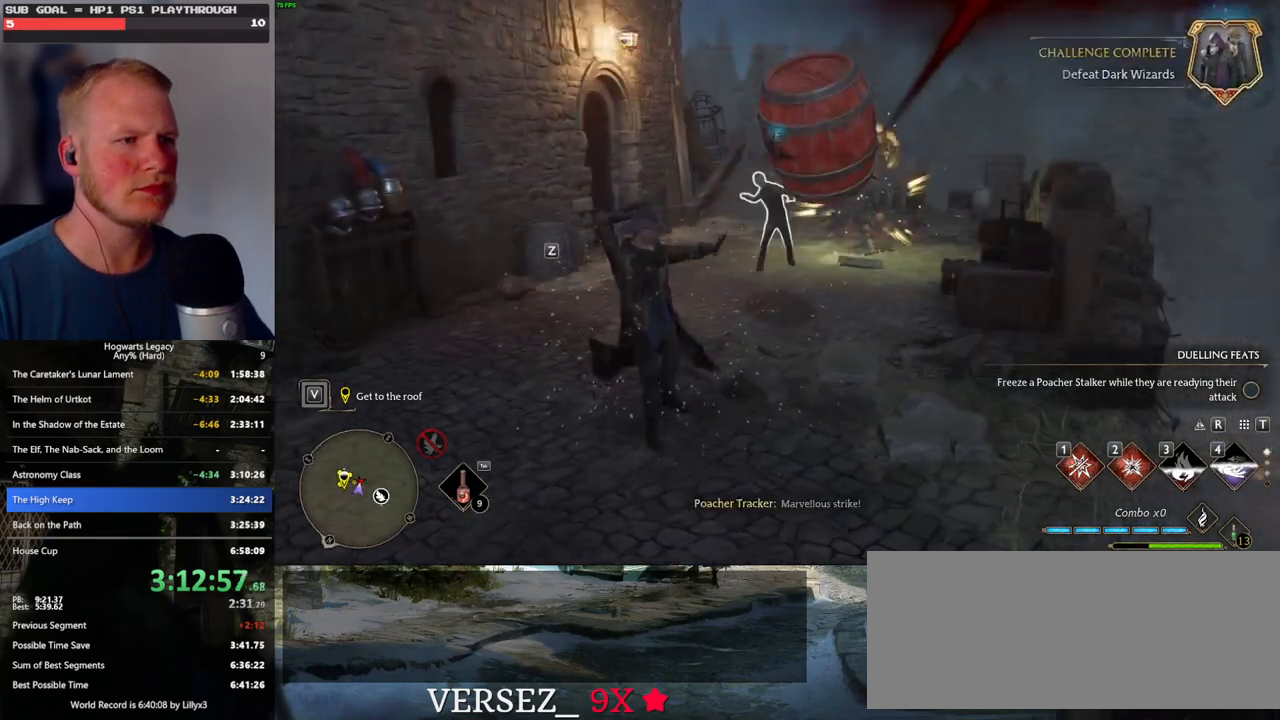
Gameplay with keyboard and mouse; each line is a JSON object with the keys and mouse buttons held at the frame after it. "events" lists presses ("down") and releases ("up") of ".", "/", "0", "1", "2", "3", "4", "5", "6", "7", "8", "9", "a", "alt_l", "alt_r", "b", "backslash", "backspace", "c", "caps_lock", "comma", "ctrl_l", "ctrl_r", "d", "e", "equals", "escape", "f", "f1", "f10", "f11", "f12", "f2", "f3", "f4", "f5", "f6", "f7", "f8", "f9", "g", "h", "i", "j", "k", "l", "lbracket", "m", "minus", "n", "o", "p", "q", "quote", "r", "rbracket", "return", "s", "semicolon", "shift_l", "shift_r", "space", "super", "super_r", "t", "tab", "tilde", "u", "v", "w", "x", "y", "z", "mouse_left", "mouse_wheel", "mouse_right", "mouse_mb4" and "mouse_mb5" between this image and that frame as [ms after this image, input, new state], when the widget could be followed in between. "mouse_left", "mouse_wheel", "mouse_right", "mouse_mb4", "mouse_mb5" = the "left", "wheel", "right", "mb4", "mb5" buttons of the "mouse" list. No other keys are recorded. "wheel" means that the mouse wheel is clicked or scrolled. Mouse movement is not recorded.
{"keys": ["w"], "mouse": [], "events": []}
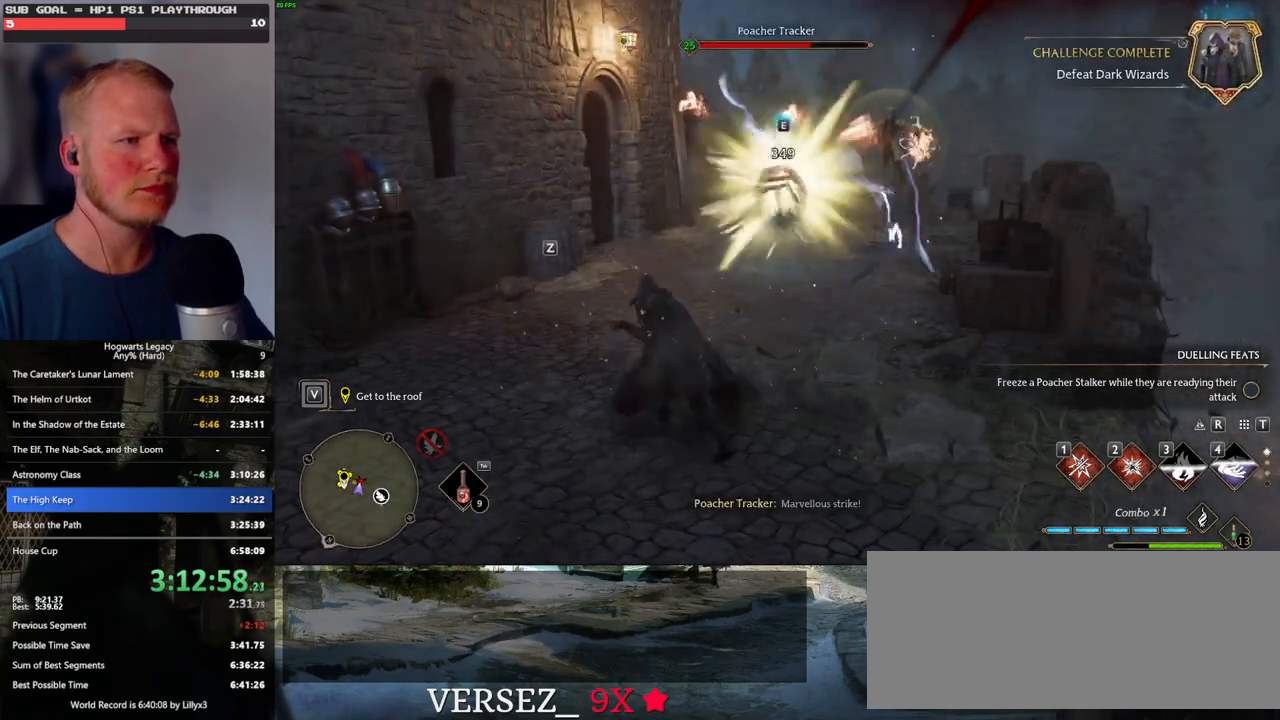
{"keys": ["w"], "mouse": [], "events": [[33, "shift_l", "down"], [33, "space", "down"], [150, "space", "up"], [183, "shift_l", "up"]]}
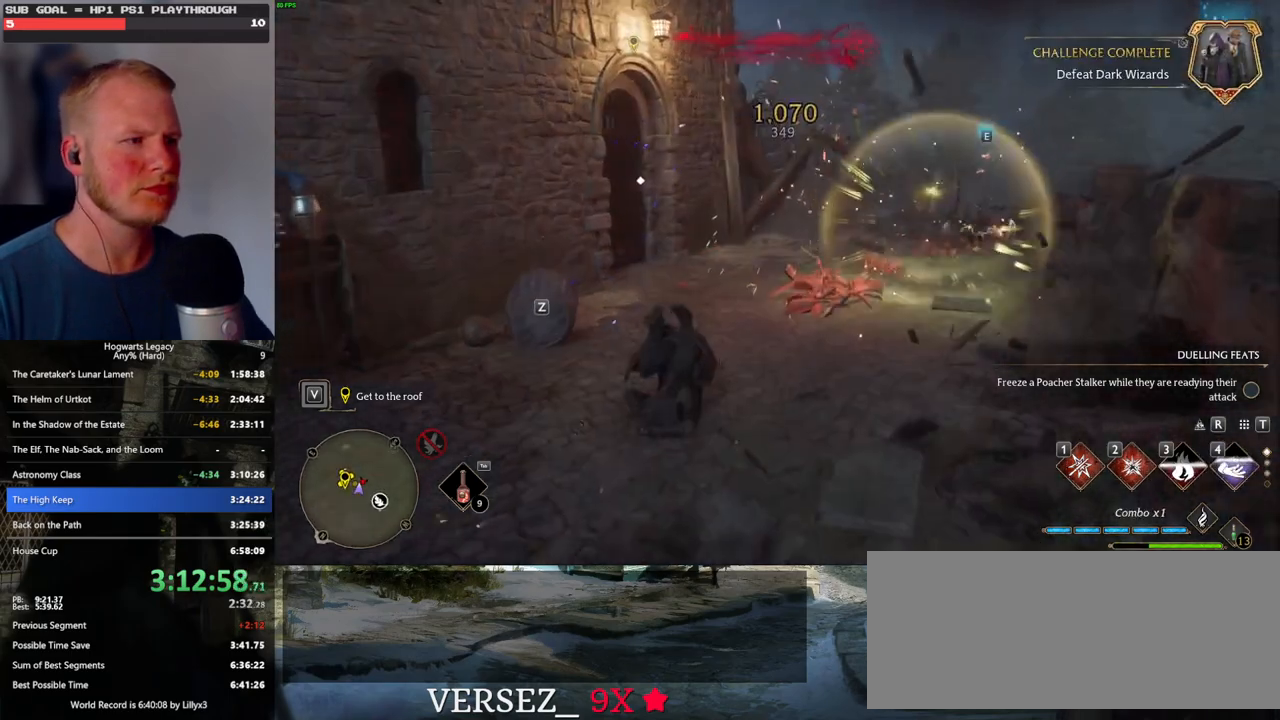
{"keys": ["w"], "mouse": [], "events": [[117, "z", "down"], [217, "z", "up"]]}
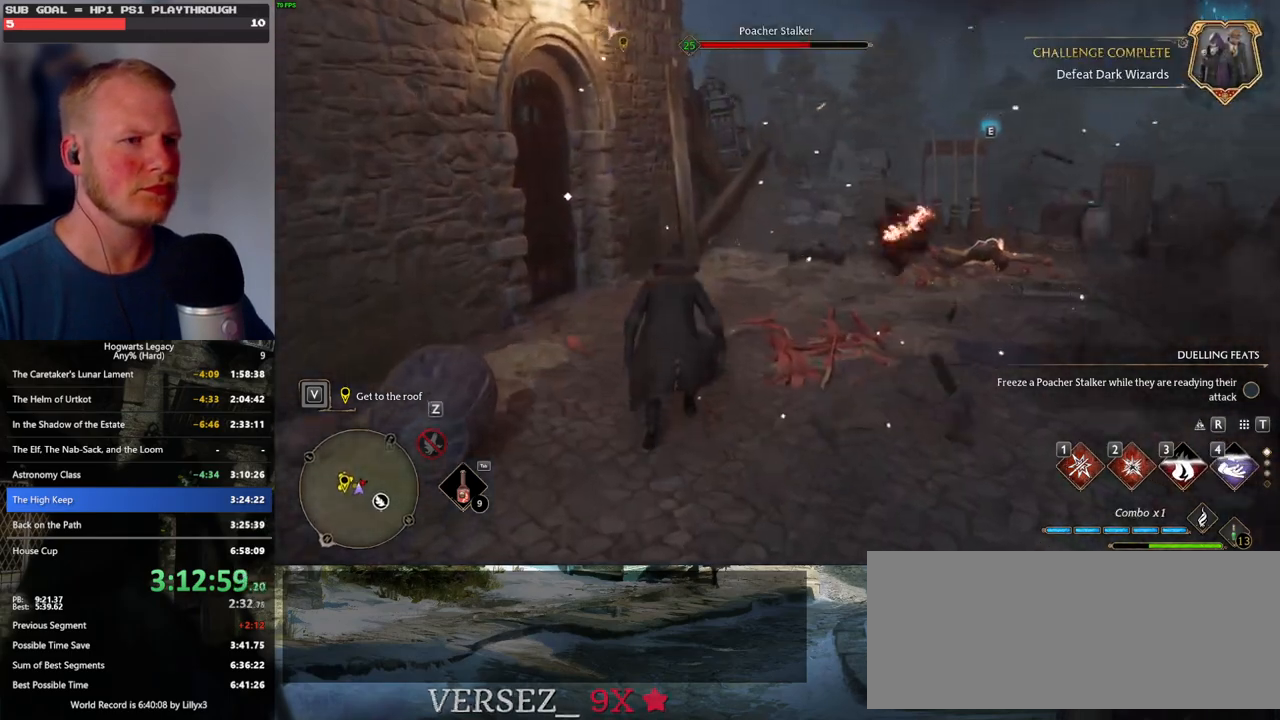
{"keys": ["w"], "mouse": [], "events": [[283, "z", "down"], [417, "z", "up"]]}
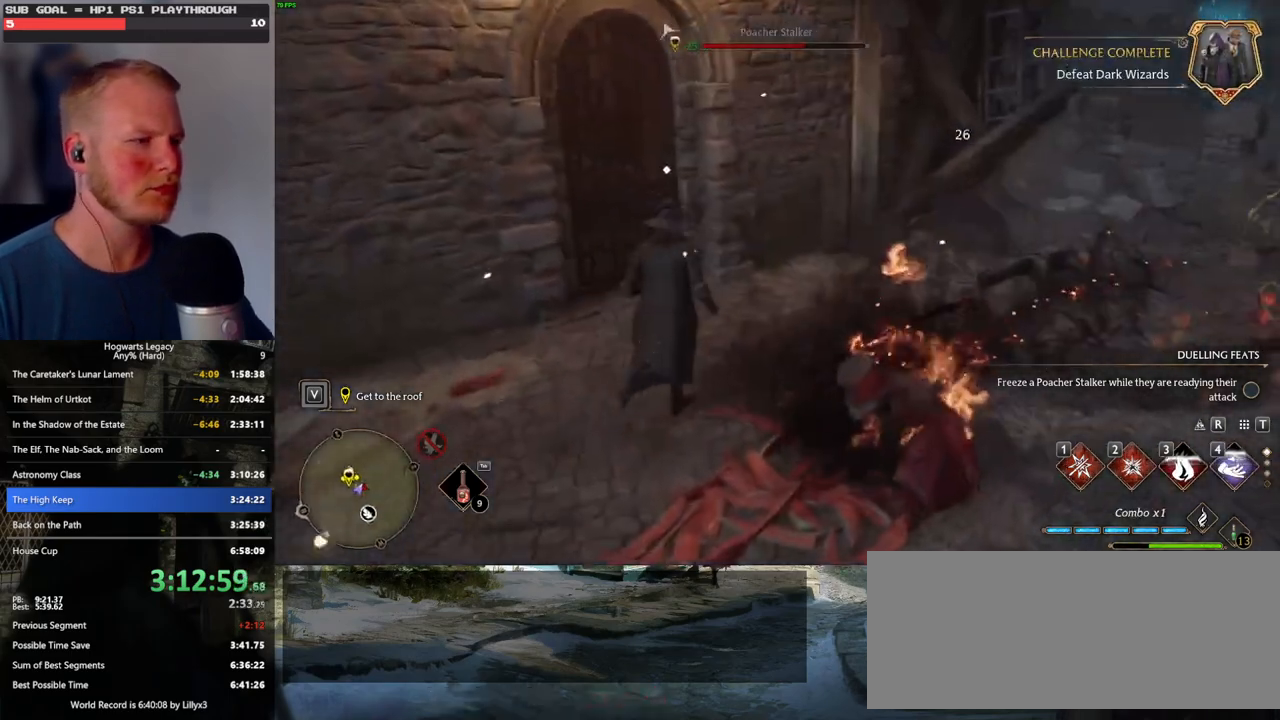
{"keys": ["w"], "mouse": [], "events": []}
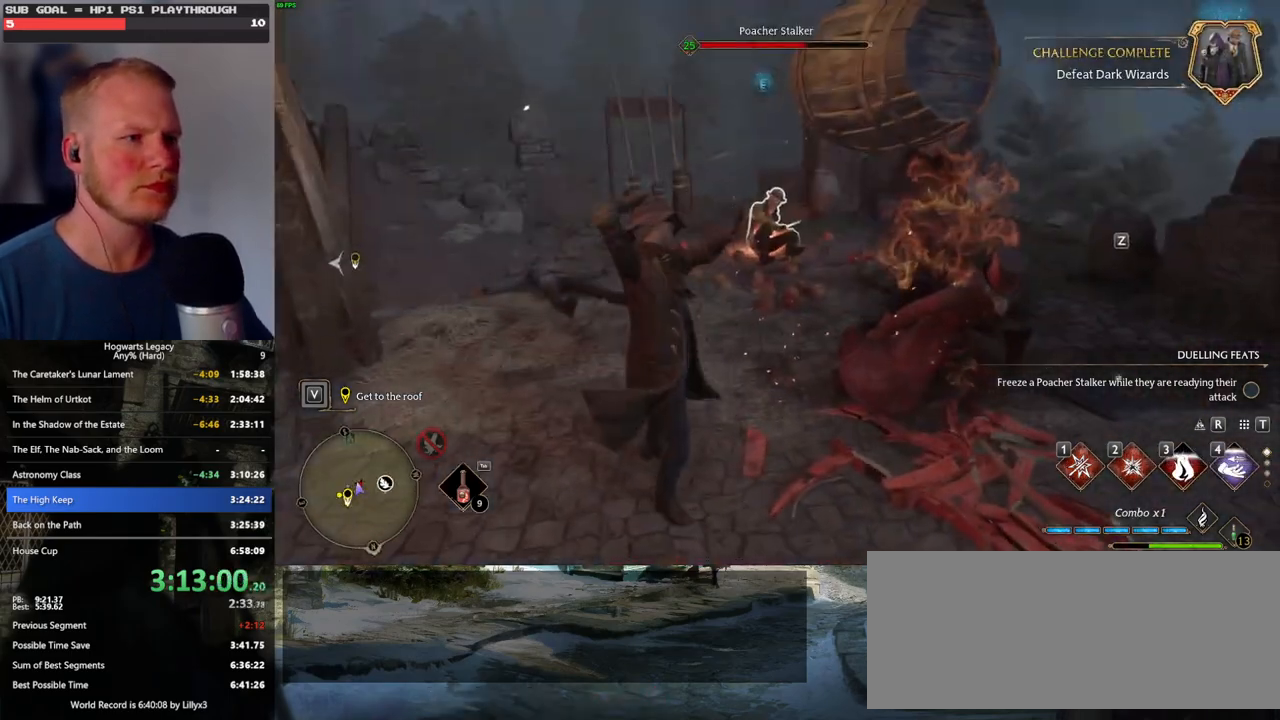
{"keys": ["w"], "mouse": [], "events": []}
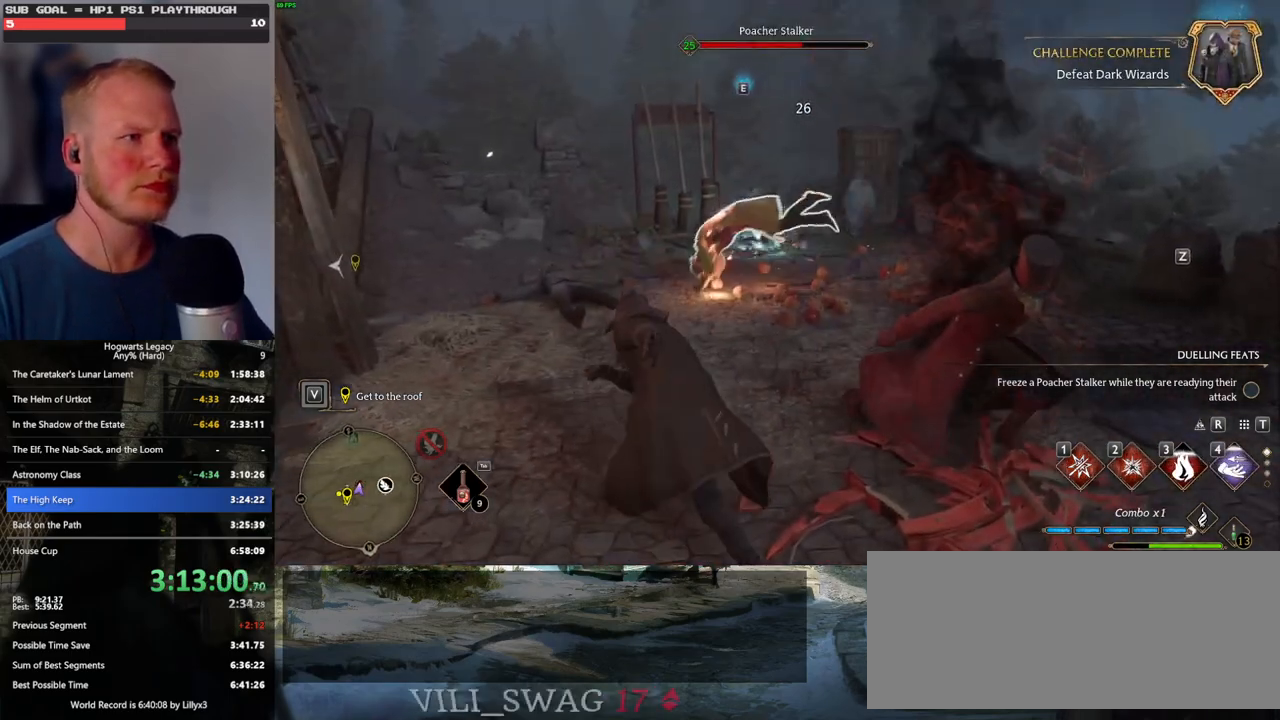
{"keys": ["w"], "mouse": [], "events": [[133, "z", "down"], [217, "z", "up"]]}
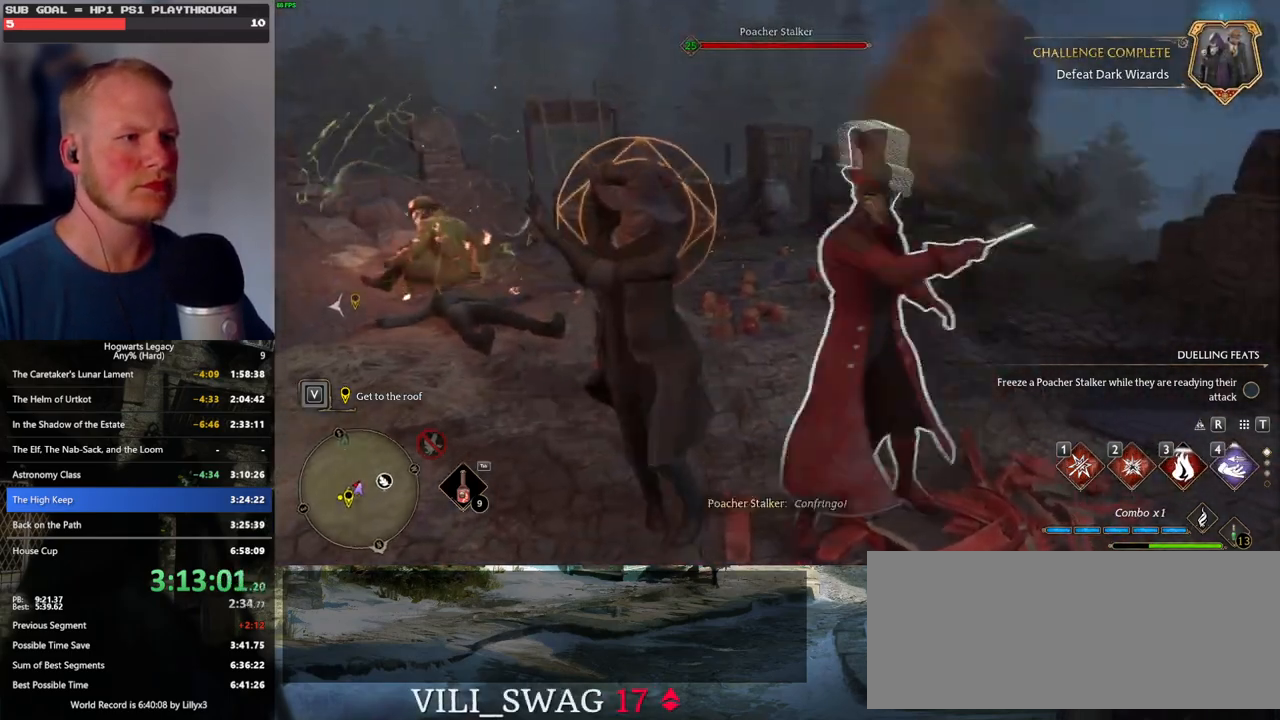
{"keys": ["w"], "mouse": [], "events": []}
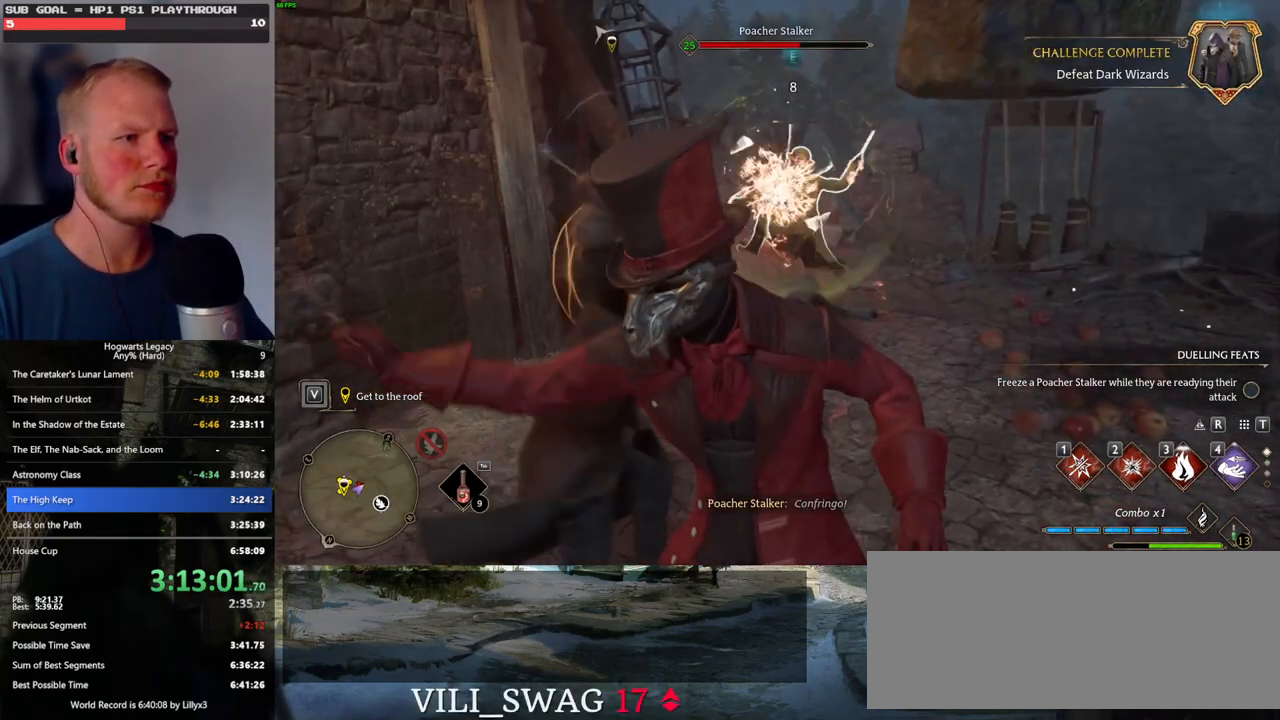
{"keys": ["d"], "mouse": [], "events": [[183, "space", "down"], [200, "d", "down"], [267, "space", "up"], [317, "w", "up"]]}
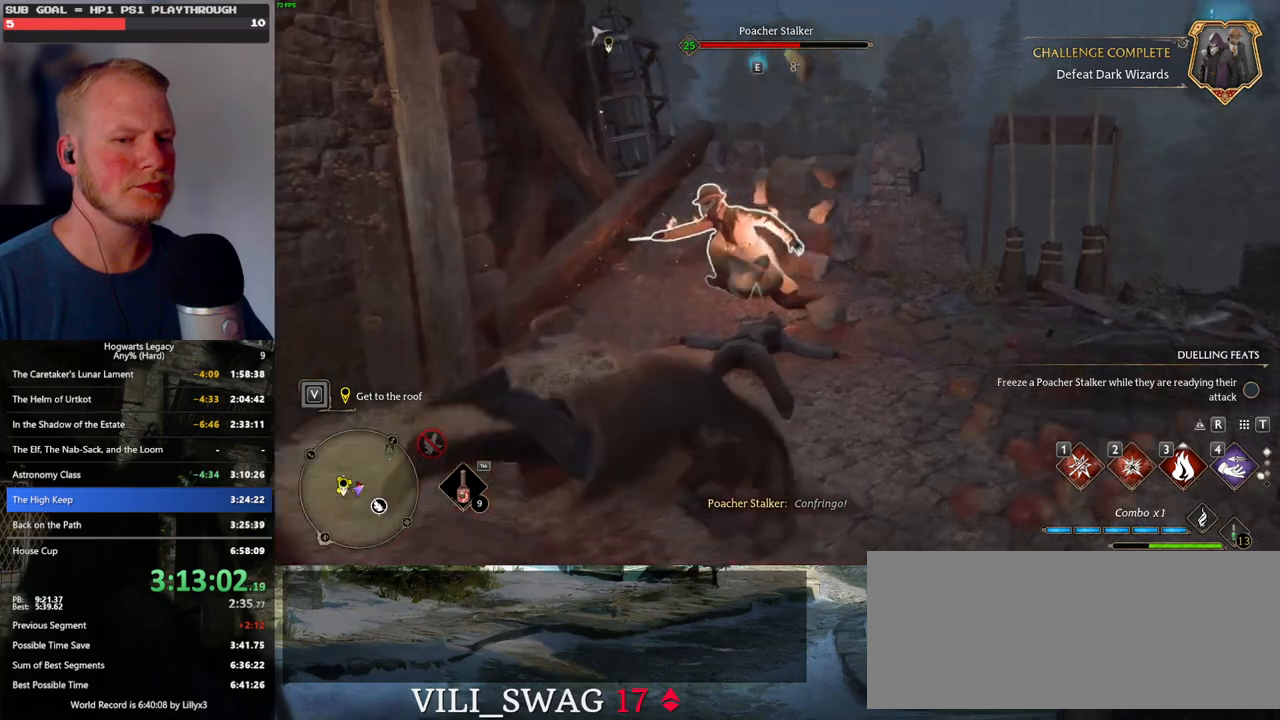
{"keys": ["w"], "mouse": [], "events": [[33, "w", "down"], [133, "d", "up"], [367, "3", "down"], [450, "3", "up"]]}
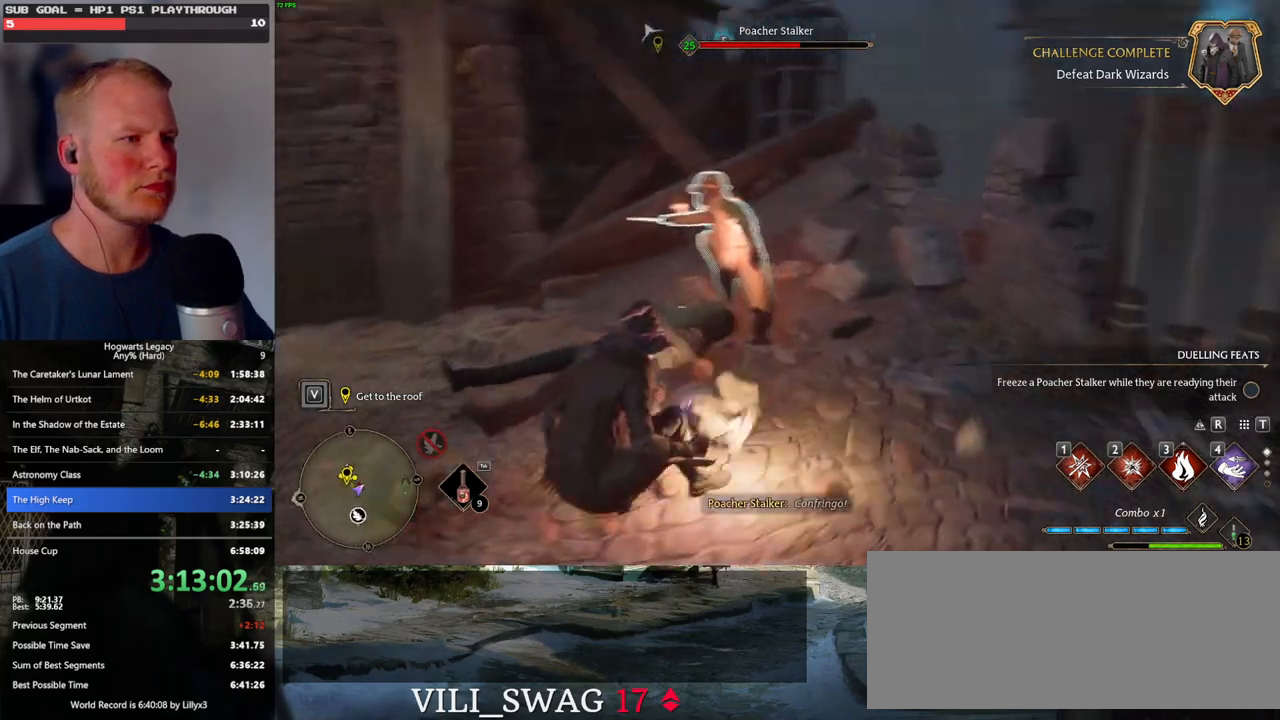
{"keys": ["1", "w"], "mouse": [], "events": [[50, "3", "down"], [150, "3", "up"], [467, "1", "down"]]}
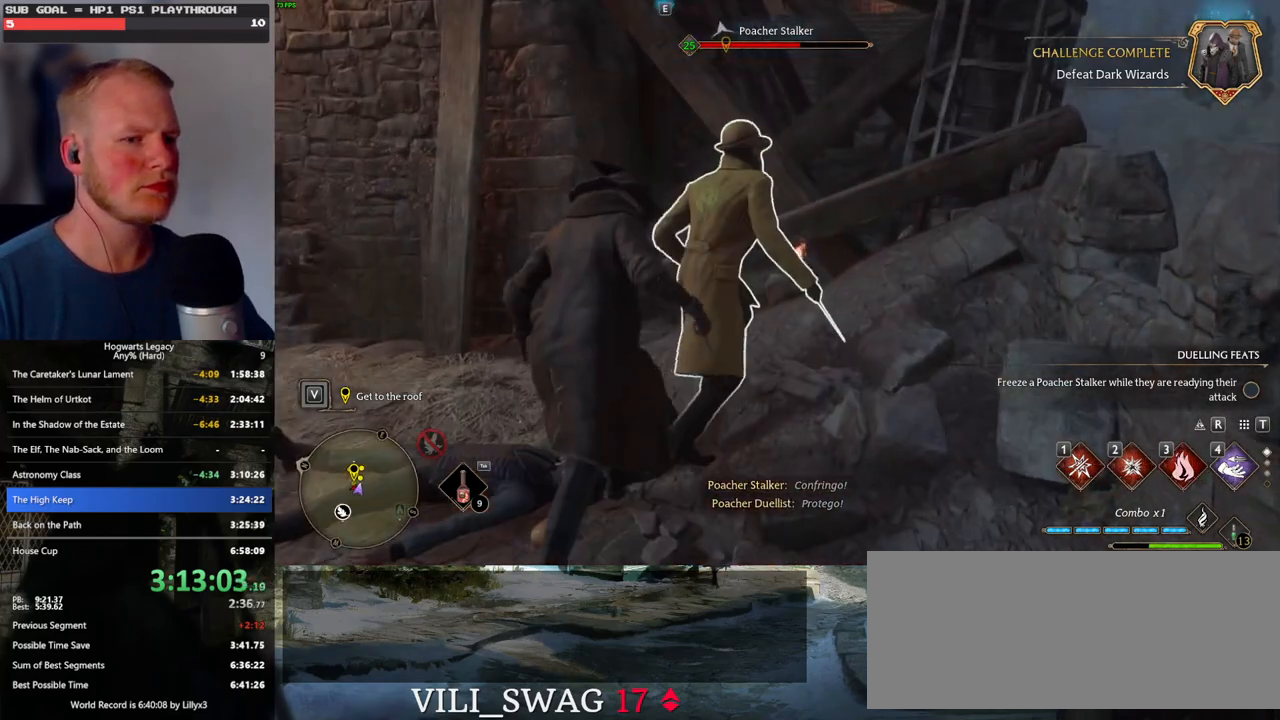
{"keys": ["a"], "mouse": [], "events": [[67, "1", "up"], [217, "w", "up"], [333, "a", "down"]]}
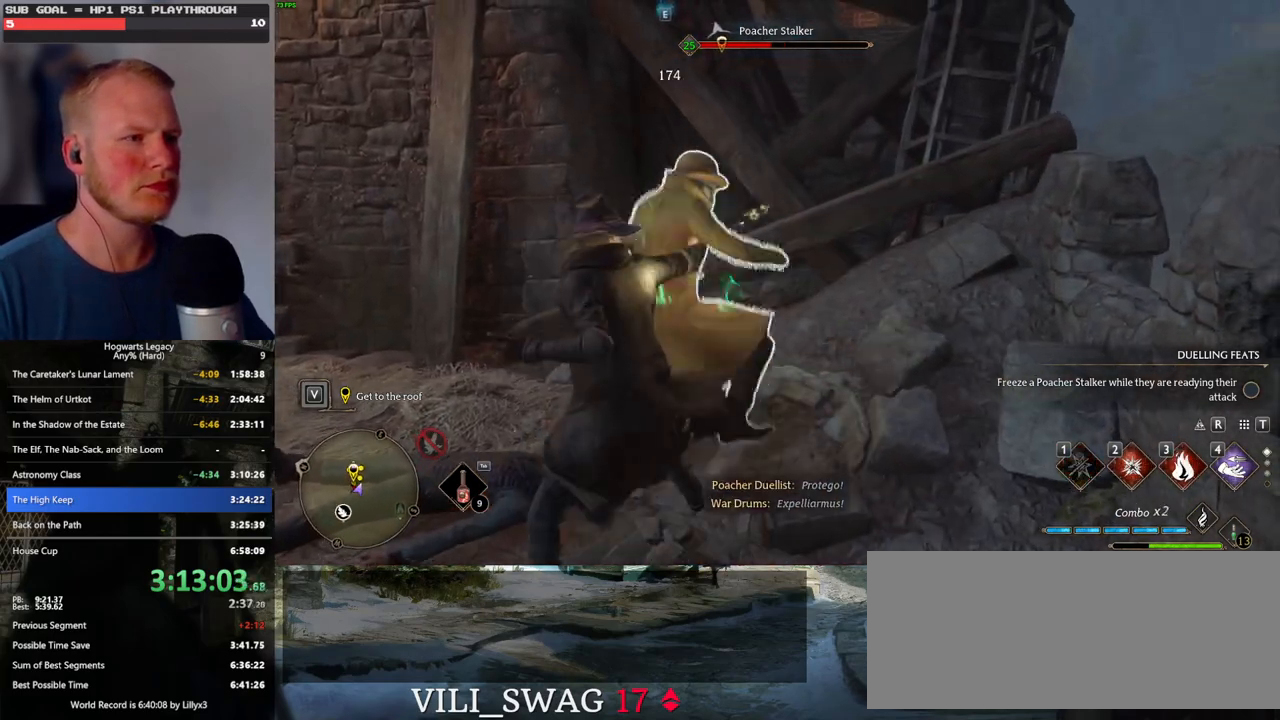
{"keys": ["a"], "mouse": [], "events": [[283, "2", "down"], [367, "2", "up"]]}
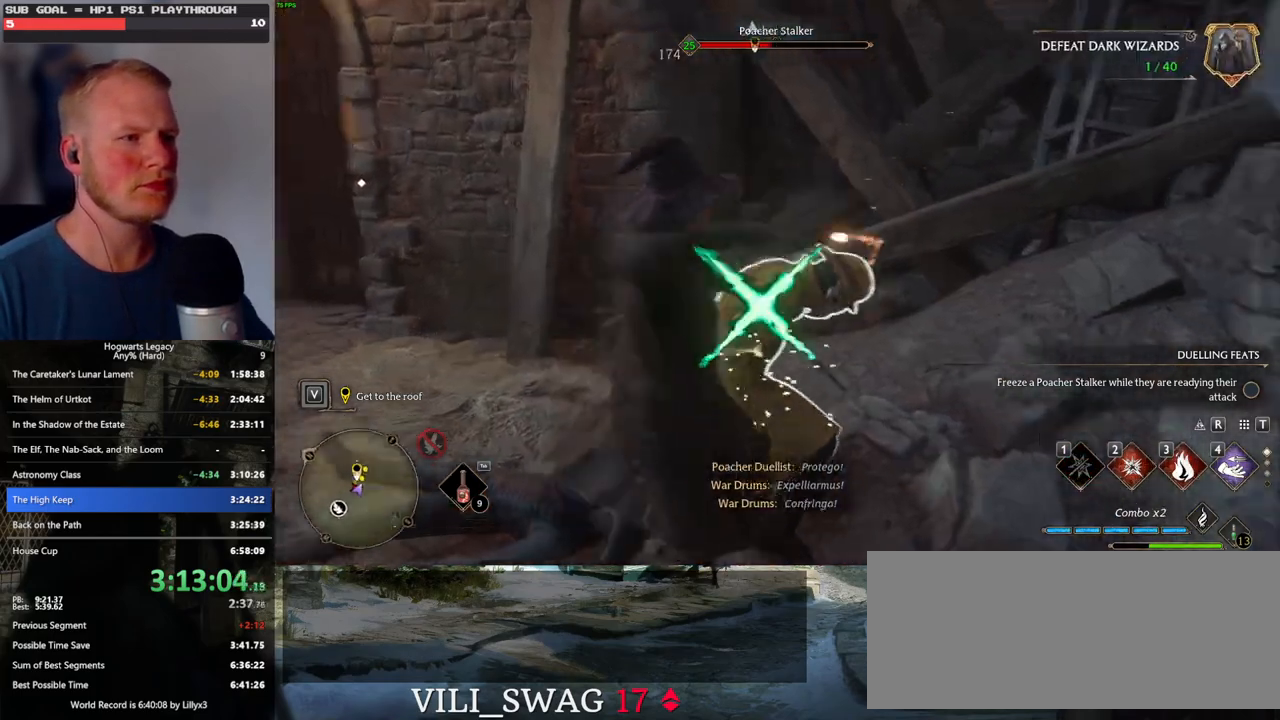
{"keys": ["w"], "mouse": [], "events": [[133, "w", "down"], [233, "w", "up"], [300, "w", "down"], [383, "a", "up"]]}
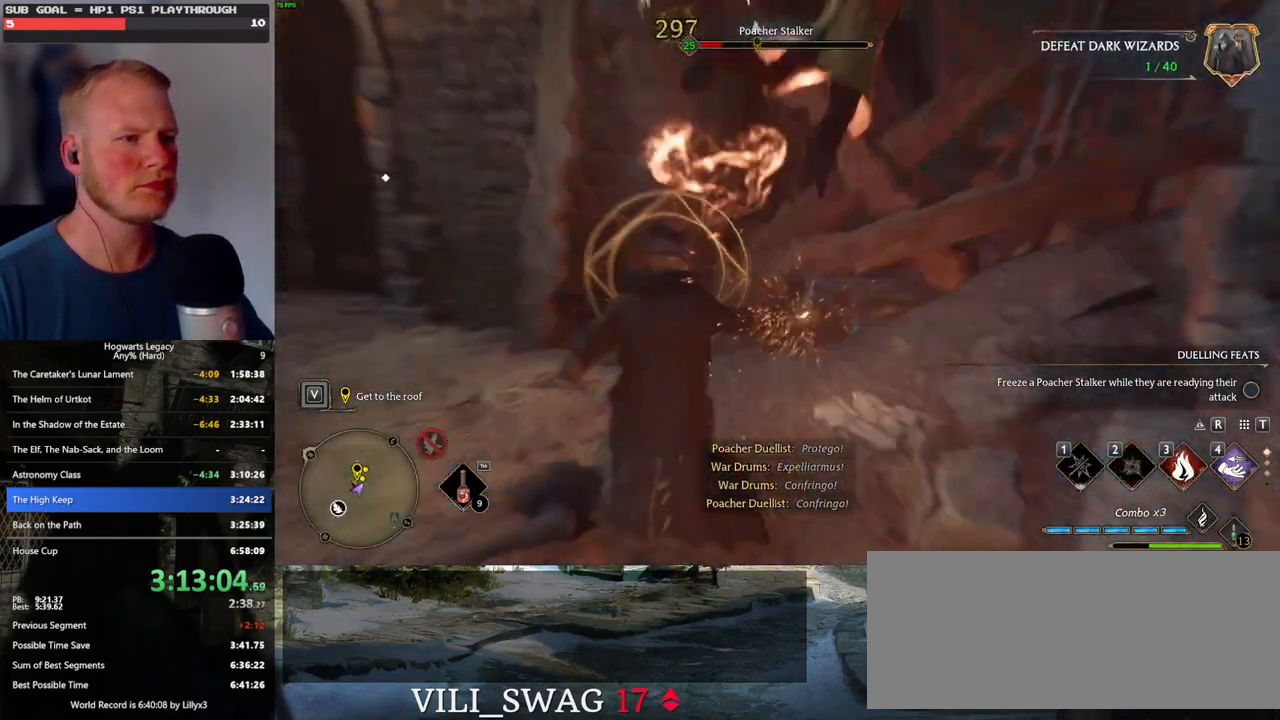
{"keys": ["a"], "mouse": [], "events": [[17, "3", "down"], [83, "3", "up"], [367, "a", "down"], [417, "w", "up"]]}
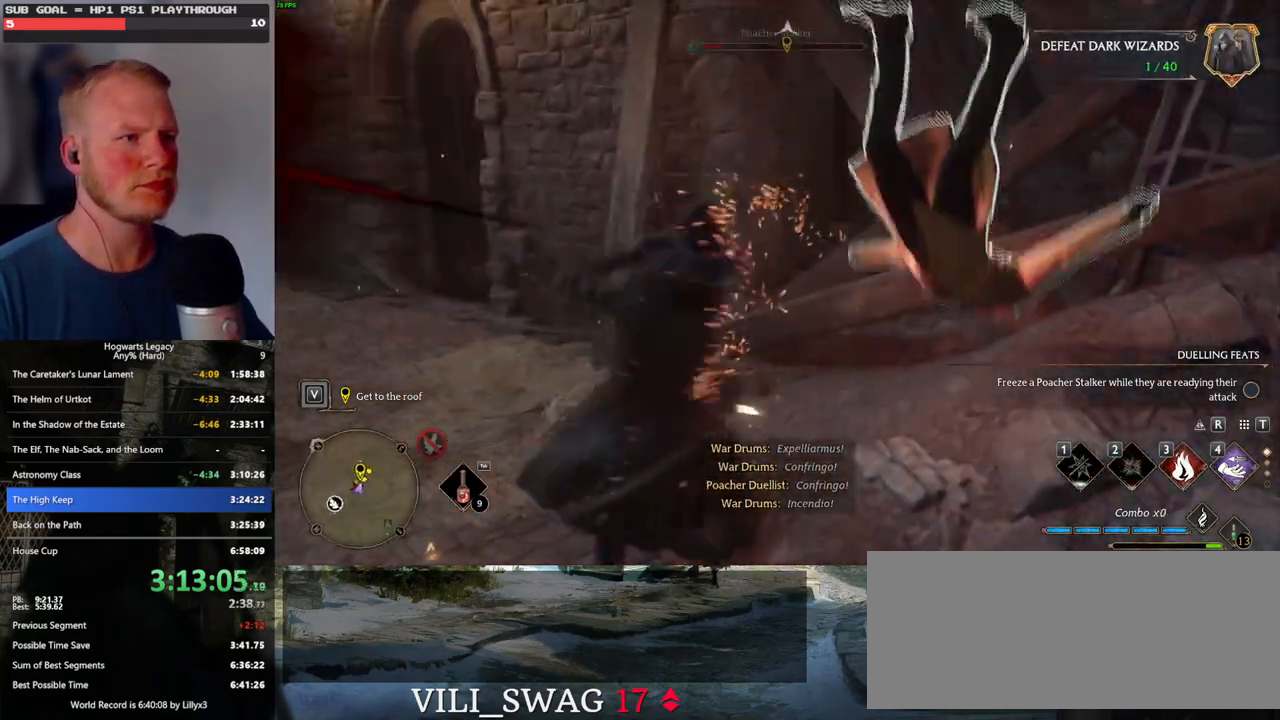
{"keys": ["a", "g"], "mouse": [], "events": [[50, "space", "down"], [117, "s", "down"], [167, "space", "up"], [367, "s", "up"], [483, "g", "down"]]}
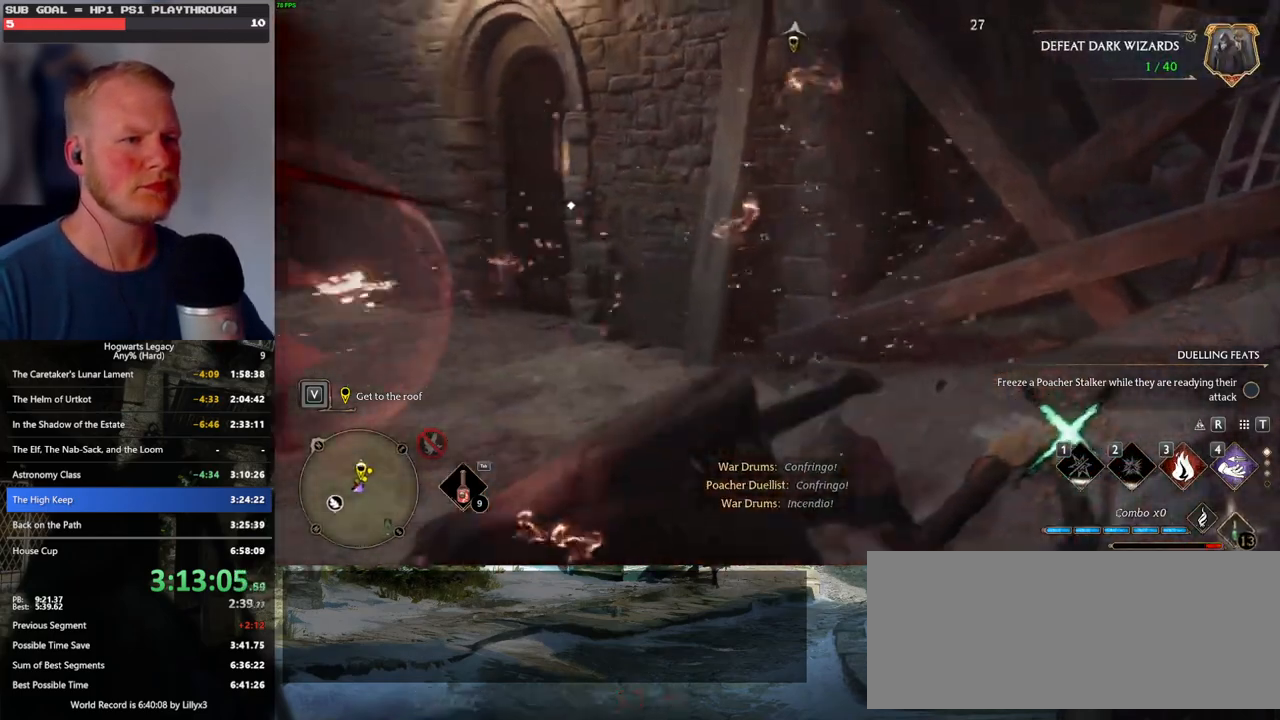
{"keys": ["w"], "mouse": [], "events": [[50, "g", "up"], [200, "s", "down"], [217, "w", "down"], [300, "a", "up"], [300, "s", "up"]]}
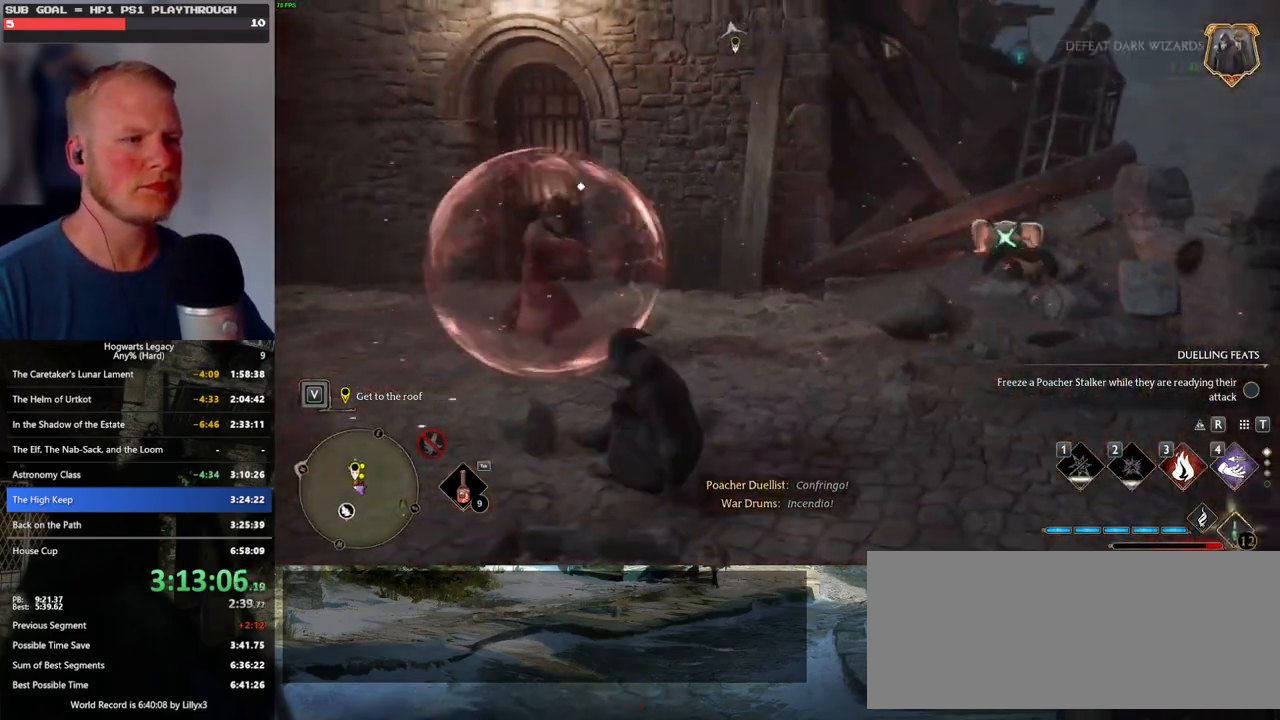
{"keys": ["3", "w"], "mouse": [], "events": [[150, "a", "down"], [233, "w", "up"], [250, "w", "down"], [383, "a", "up"], [433, "3", "down"]]}
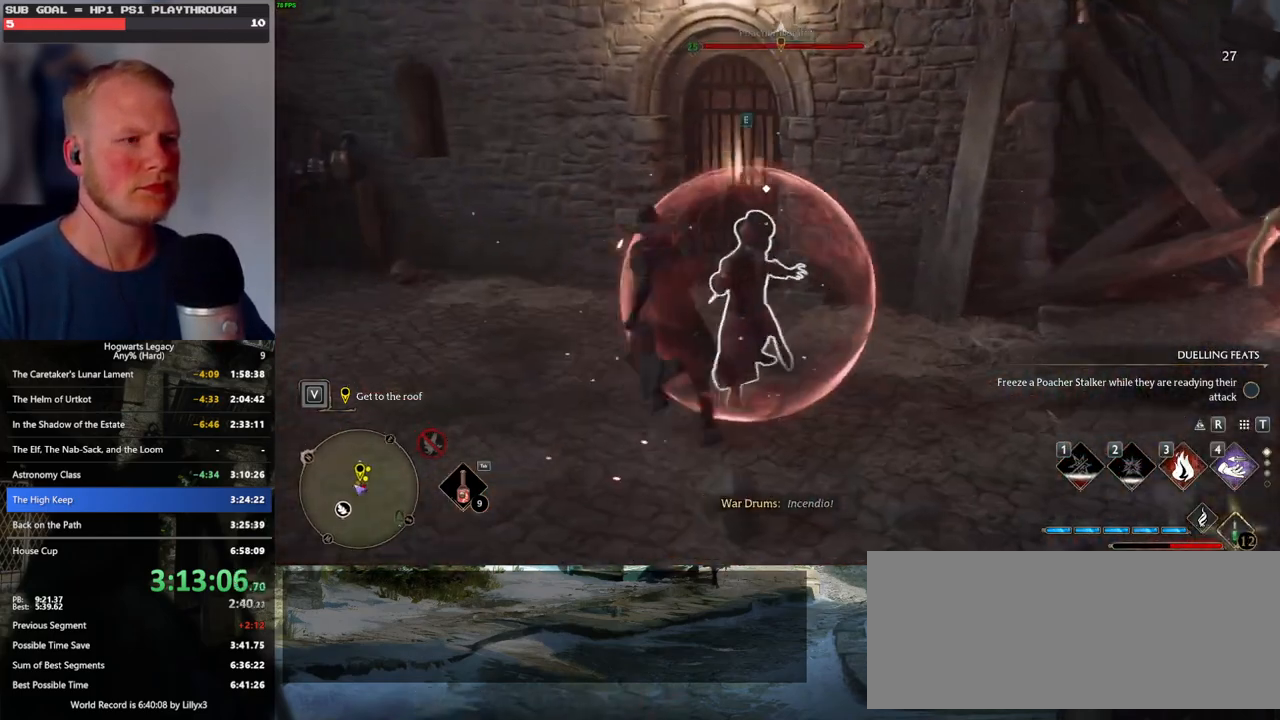
{"keys": ["w"], "mouse": [], "events": [[50, "3", "up"], [167, "3", "down"], [250, "3", "up"]]}
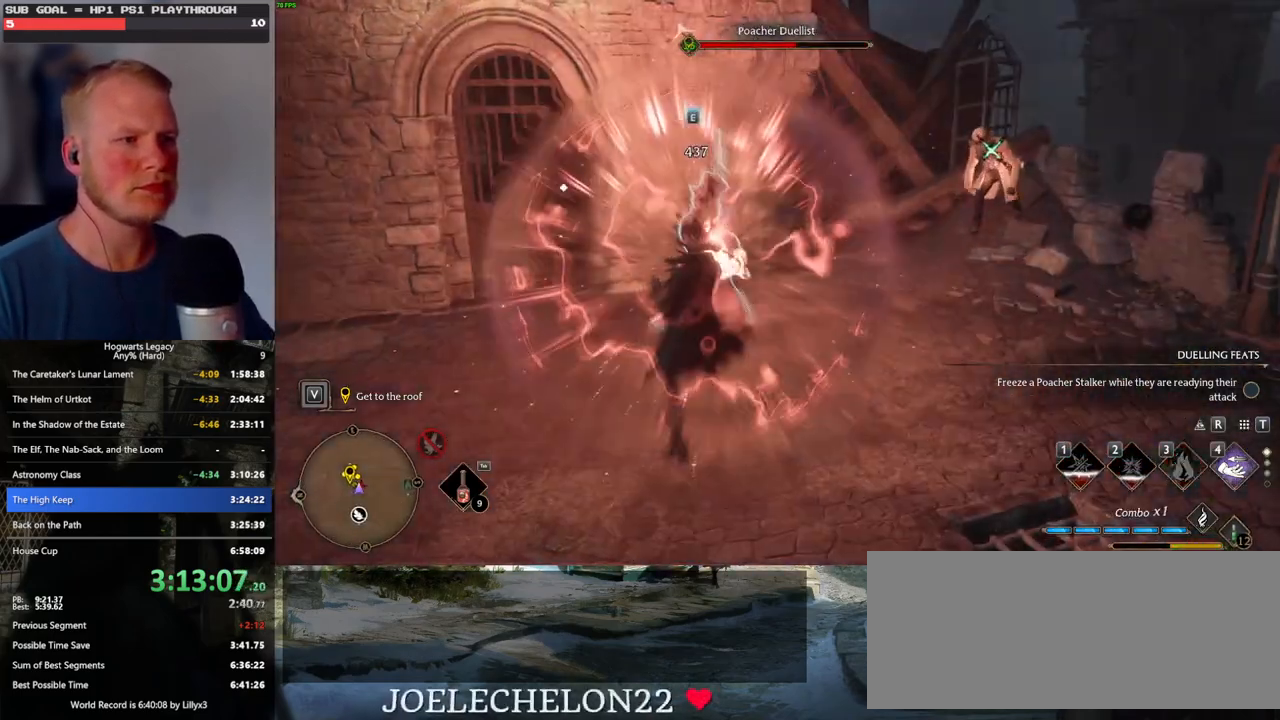
{"keys": ["w"], "mouse": [], "events": []}
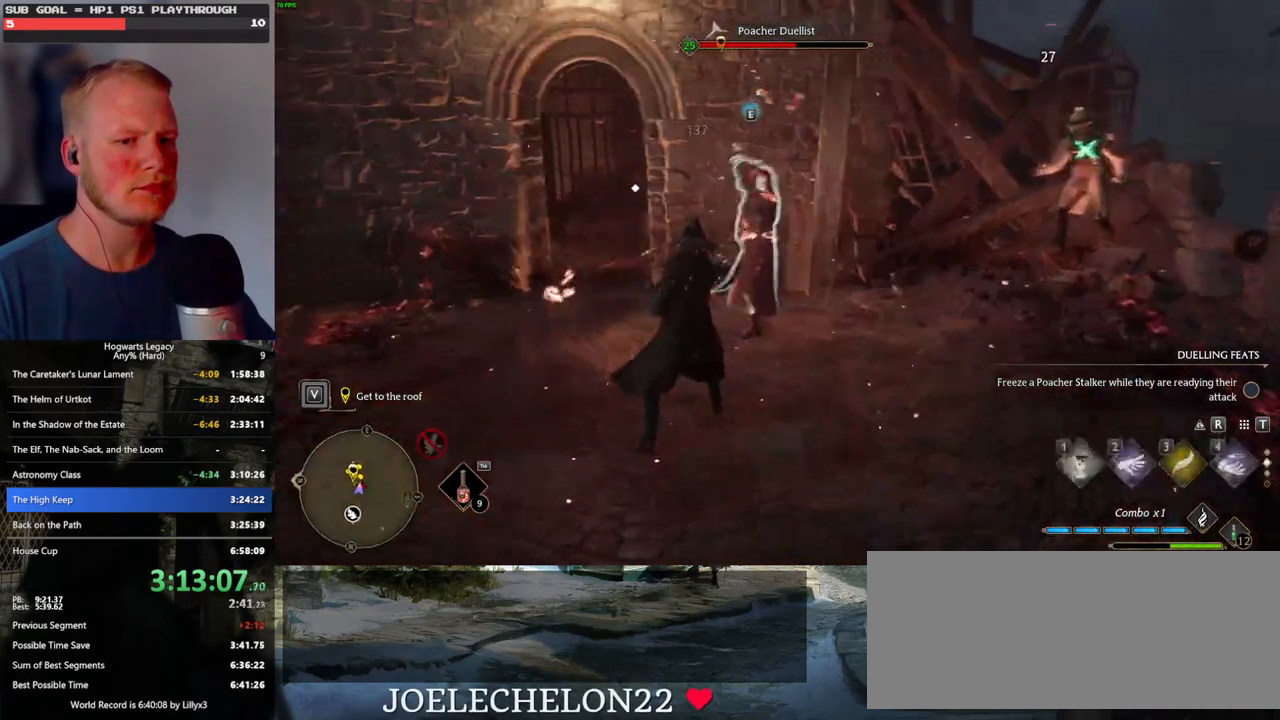
{"keys": [], "mouse": ["left"], "events": [[267, "mouse_left", "down"], [350, "mouse_left", "up"], [467, "mouse_left", "down"], [467, "w", "up"]]}
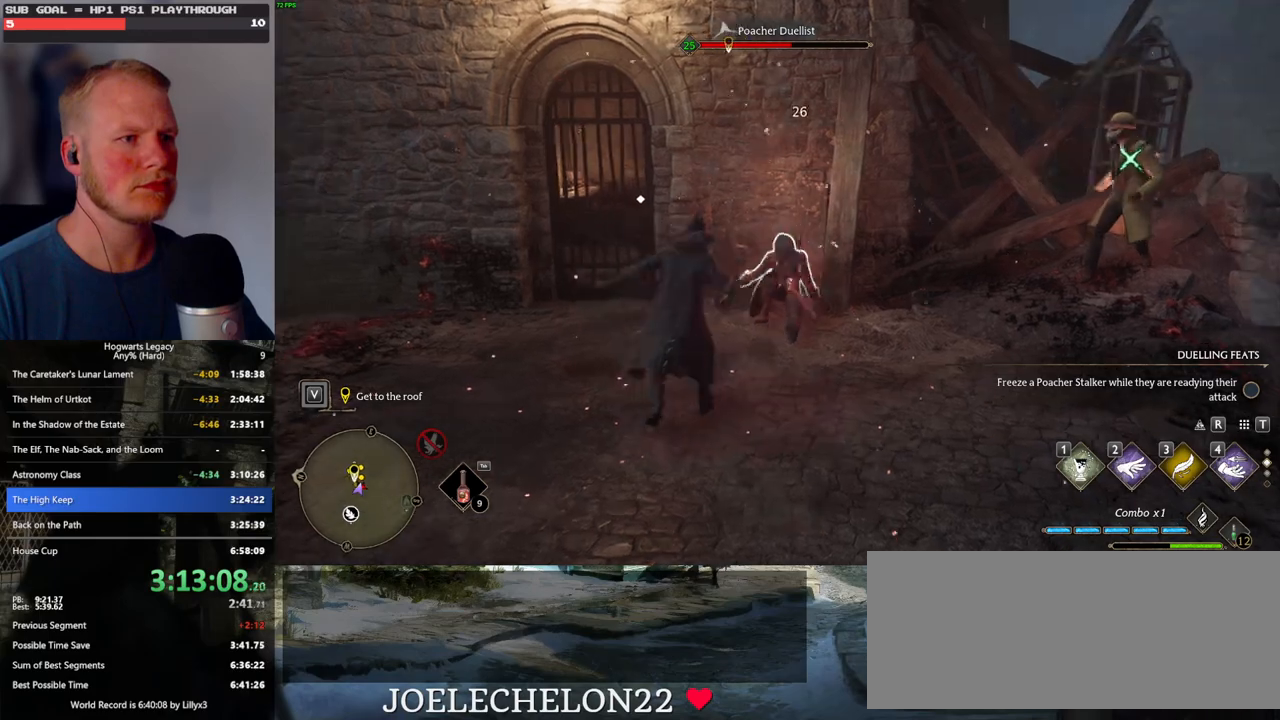
{"keys": ["s"], "mouse": [], "events": [[67, "mouse_left", "up"], [167, "mouse_left", "down"], [267, "mouse_left", "up"], [300, "s", "down"], [350, "mouse_left", "down"], [450, "mouse_left", "up"]]}
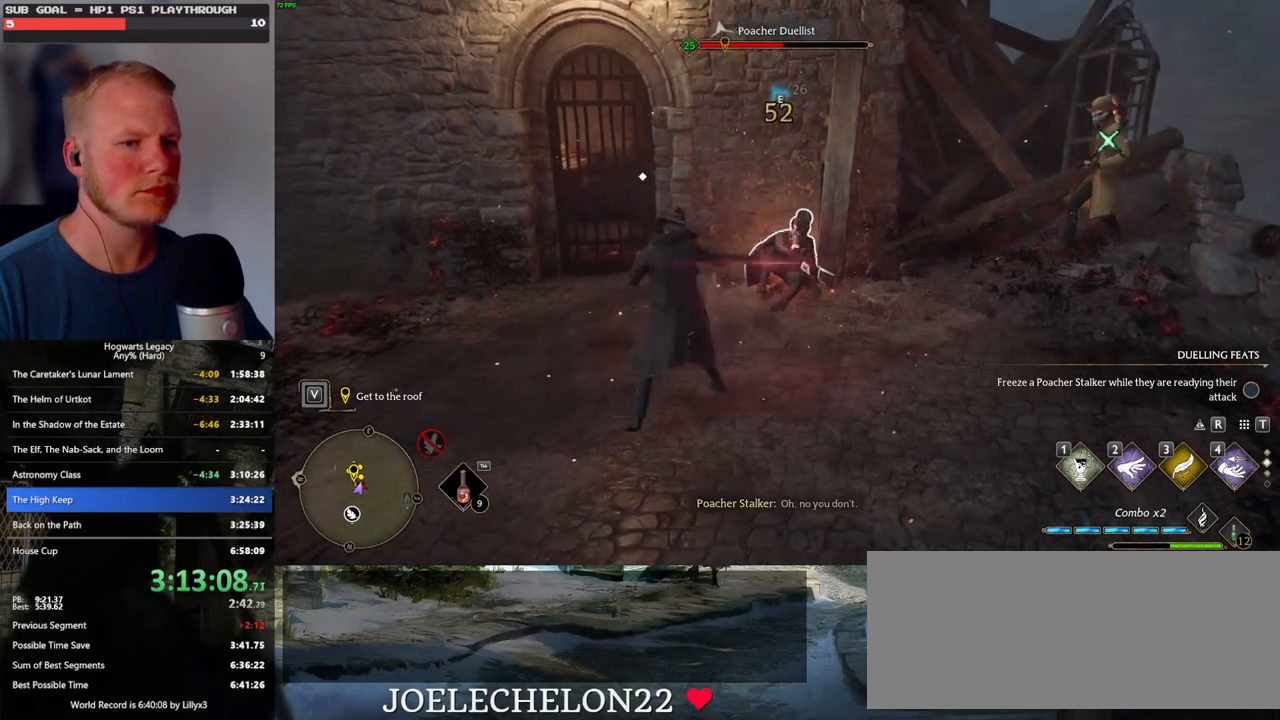
{"keys": ["s"], "mouse": [], "events": [[17, "mouse_left", "down"], [117, "mouse_left", "up"], [183, "mouse_left", "down"], [283, "mouse_left", "up"], [350, "mouse_left", "down"], [450, "mouse_left", "up"]]}
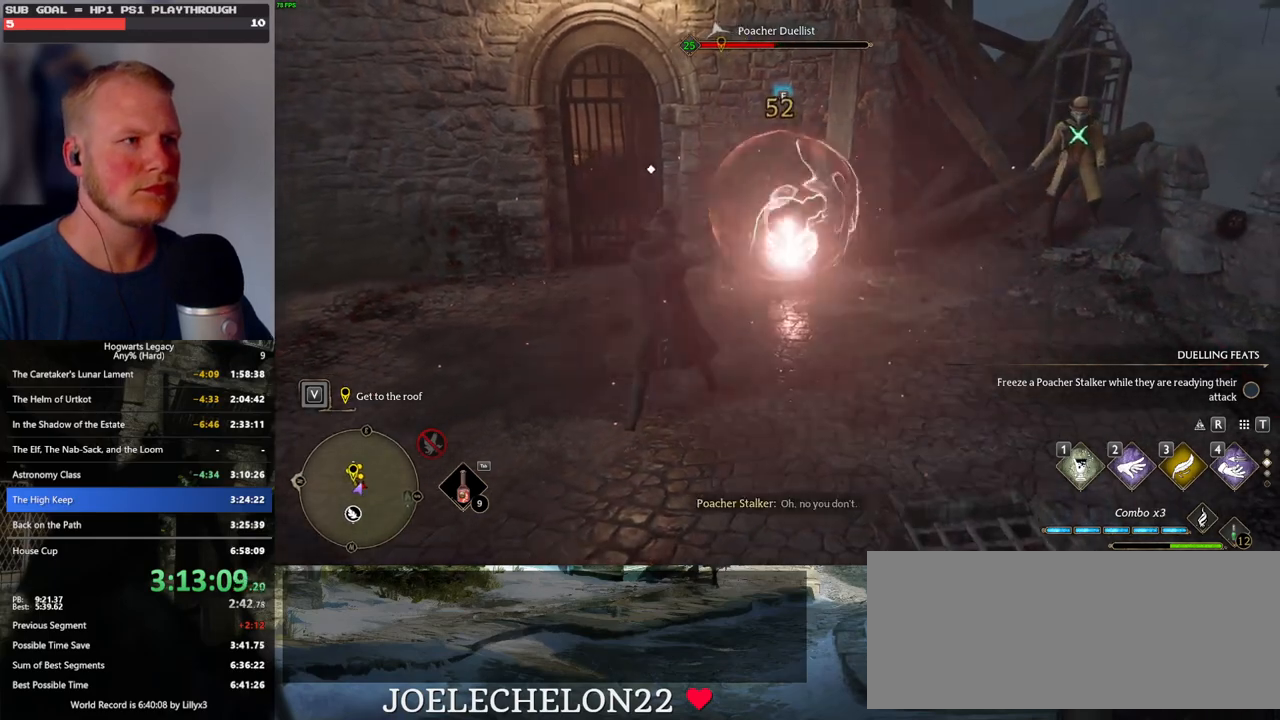
{"keys": ["a", "space"], "mouse": ["wheel"], "events": [[17, "mouse_left", "down"], [117, "mouse_left", "up"], [267, "a", "down"], [417, "s", "up"], [433, "space", "down"], [483, "mouse_wheel", "down"]]}
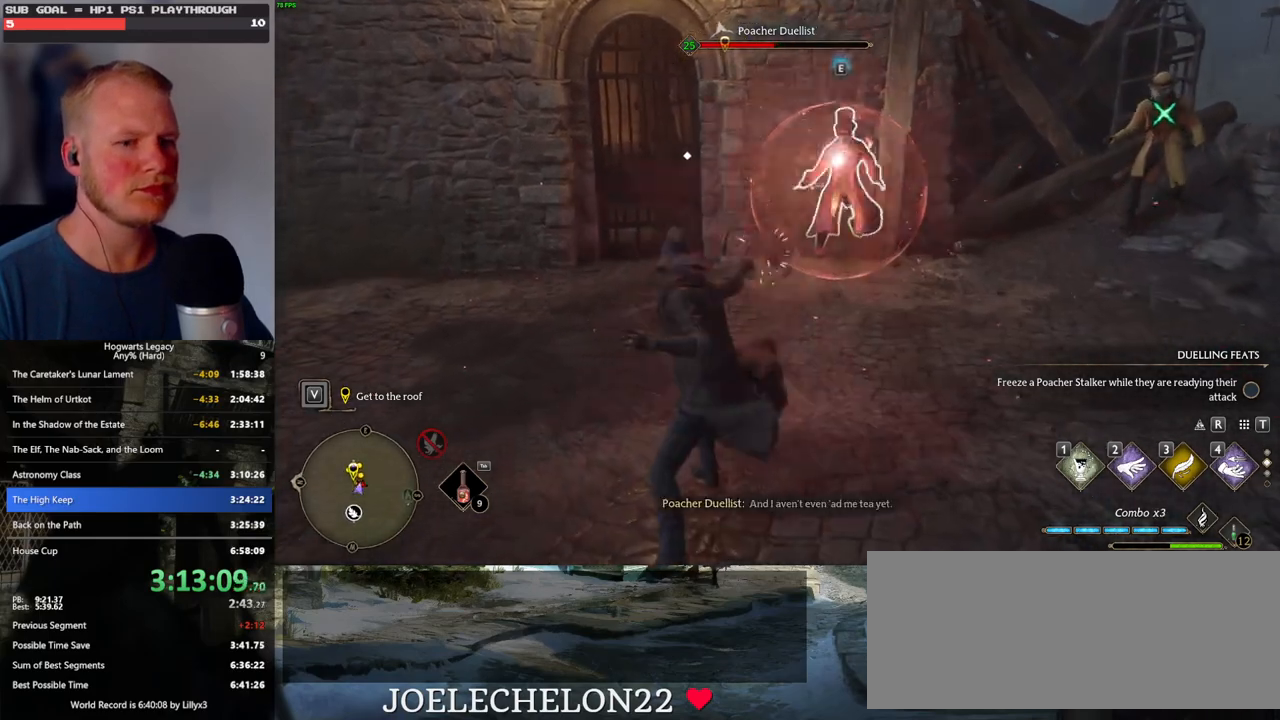
{"keys": ["a", "w"], "mouse": [], "events": [[17, "mouse_wheel", "up"], [50, "space", "up"], [383, "w", "down"]]}
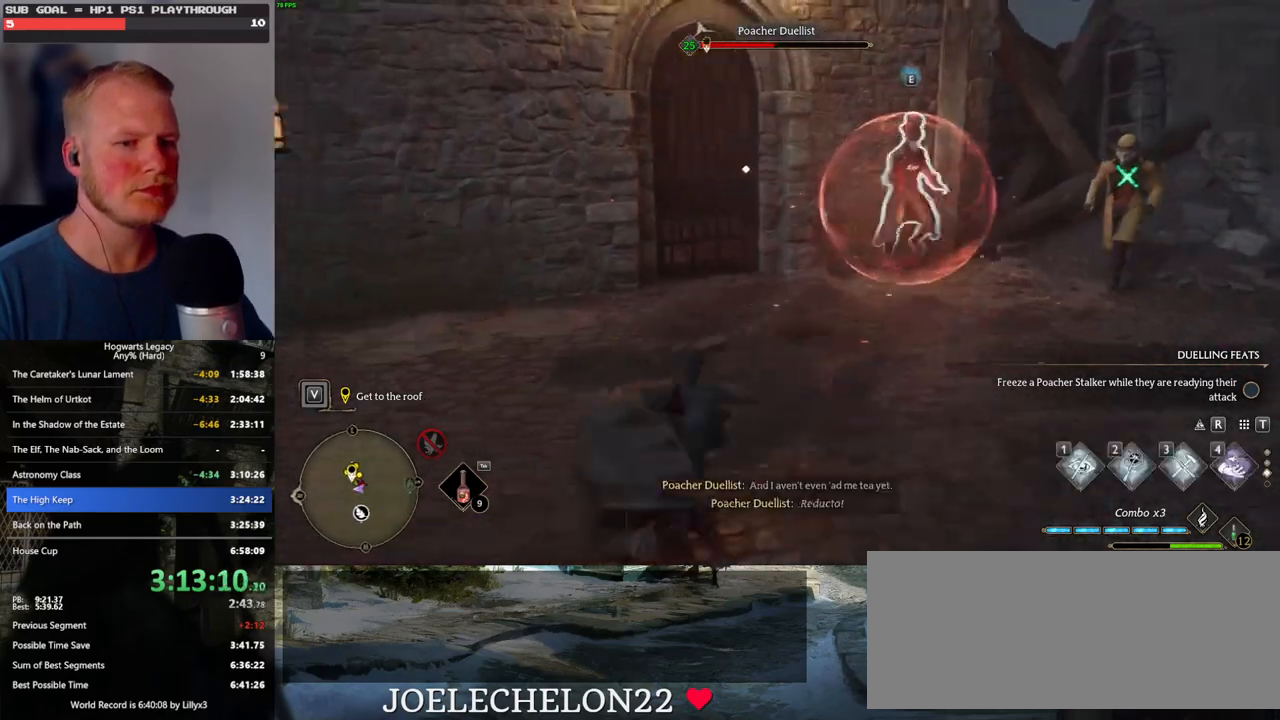
{"keys": ["d"], "mouse": [], "events": [[133, "a", "up"], [217, "d", "down"], [467, "w", "up"]]}
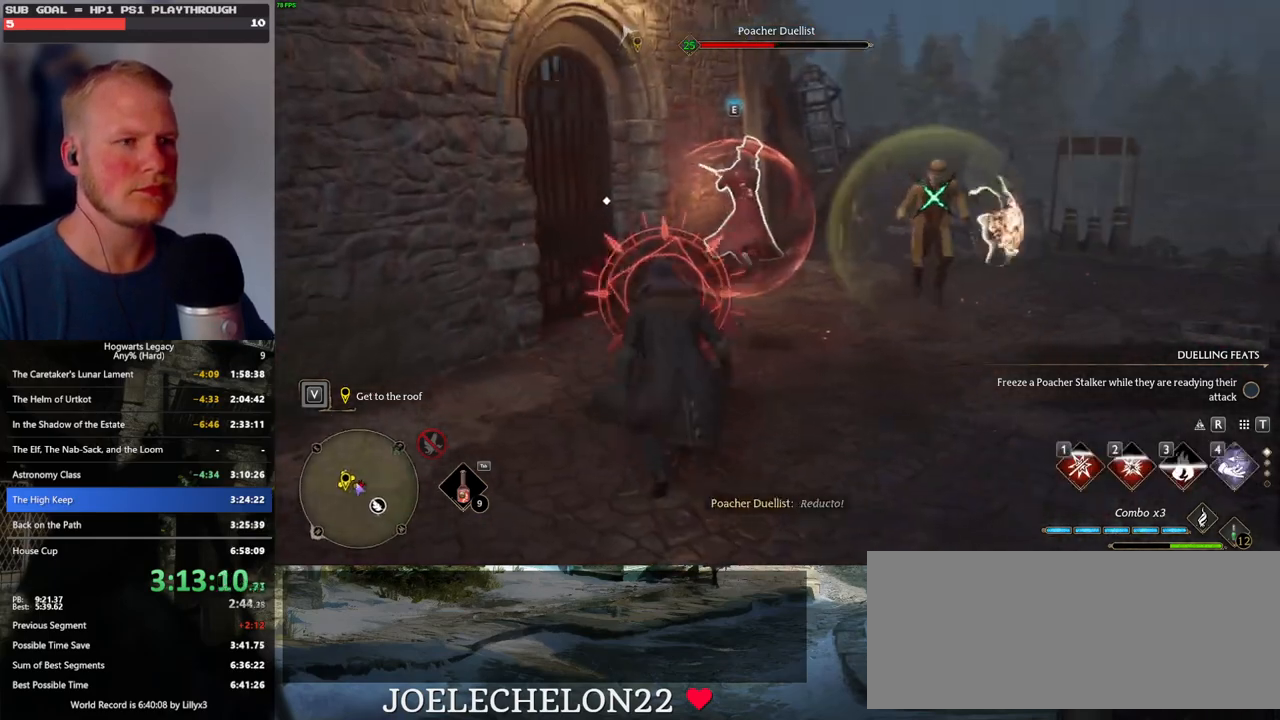
{"keys": ["d", "w"], "mouse": [], "events": [[33, "space", "down"], [117, "s", "down"], [150, "space", "up"], [317, "s", "up"], [417, "w", "down"]]}